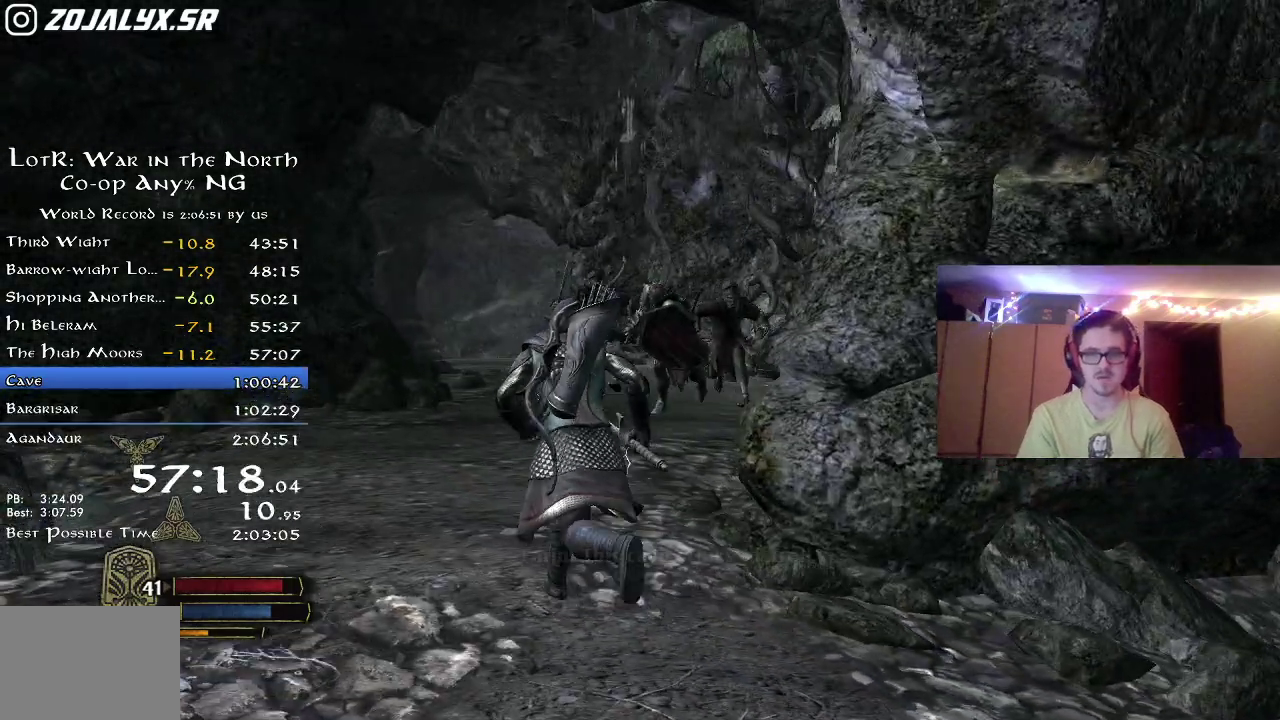
Gameplay with a controller (Xbox layout); each line is a JSON object with the inputs held at the frame after it (dt_ms = milliseconds from this image to that frame). "events" lists button and stick changes between this image and that frame as [ms after this image, input, new state], when the widget could be followed in between. Not read: R1 left_stick.
{"dt_ms": 300, "buttons": ["R2"], "right_stick": "center", "events": []}
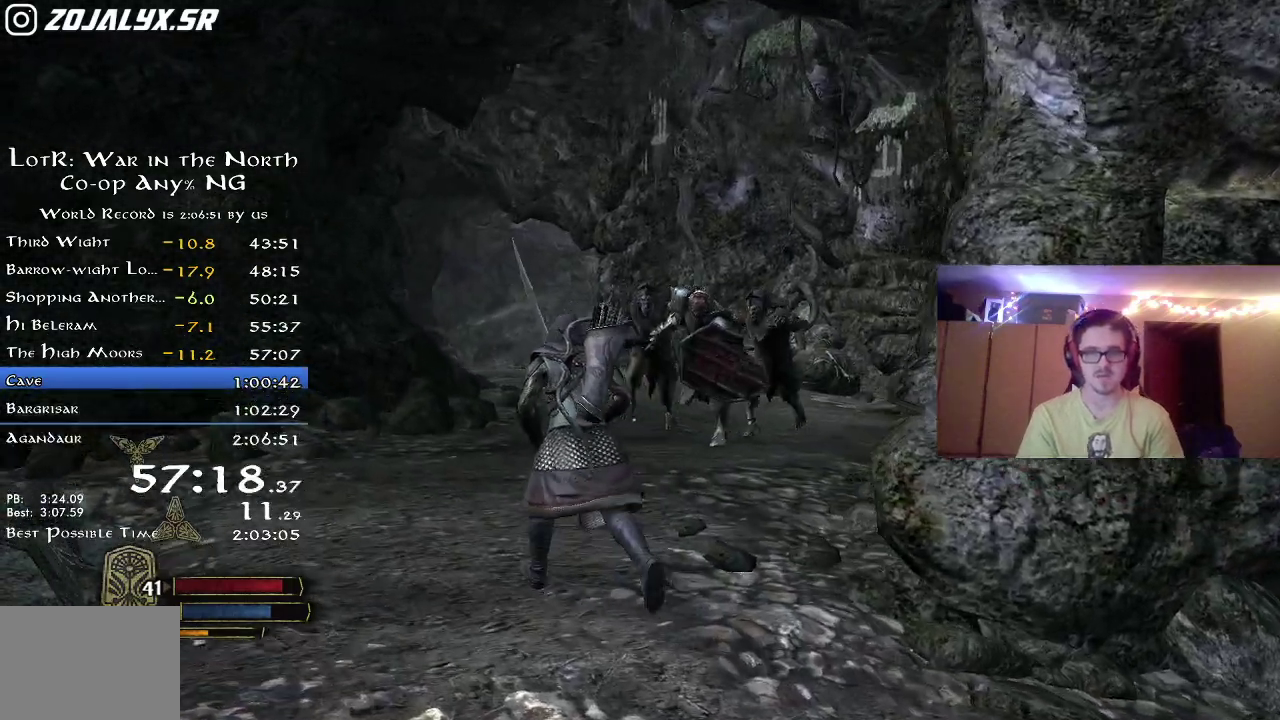
{"dt_ms": 800, "buttons": ["B", "R2"], "right_stick": "center", "events": [[783, "B", "down"]]}
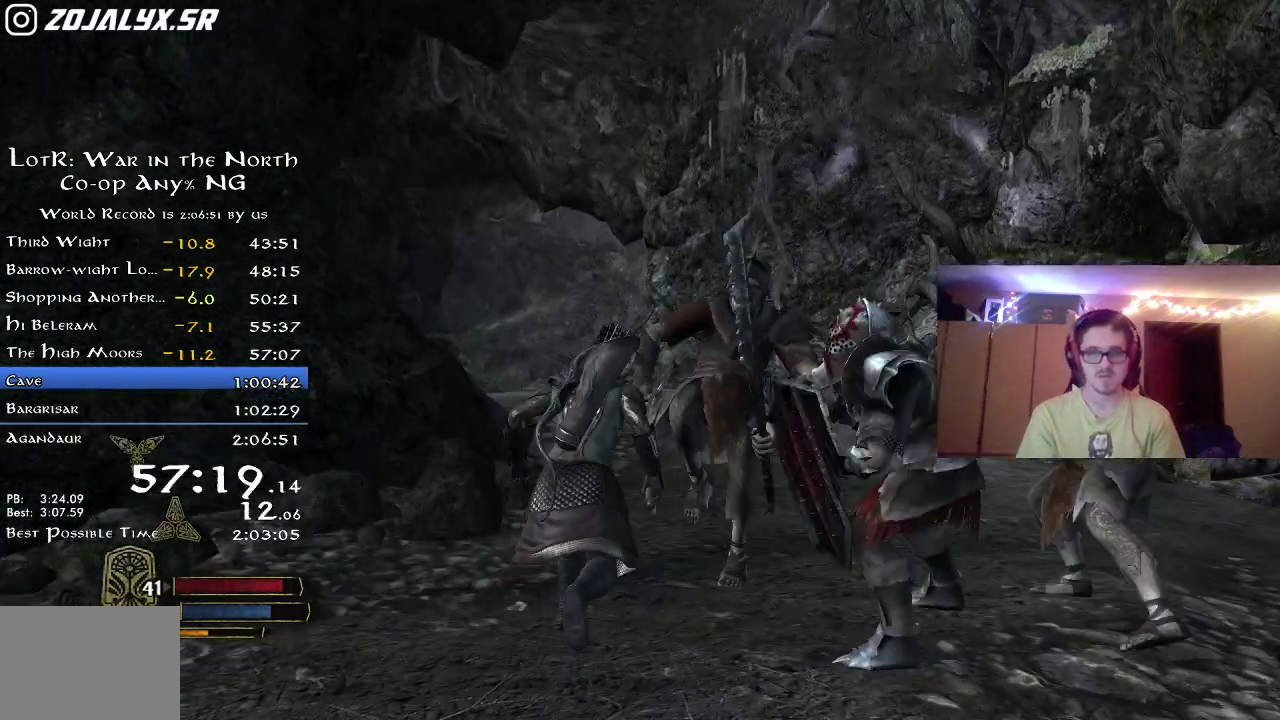
{"dt_ms": 400, "buttons": ["R2"], "right_stick": "center", "events": [[333, "B", "up"]]}
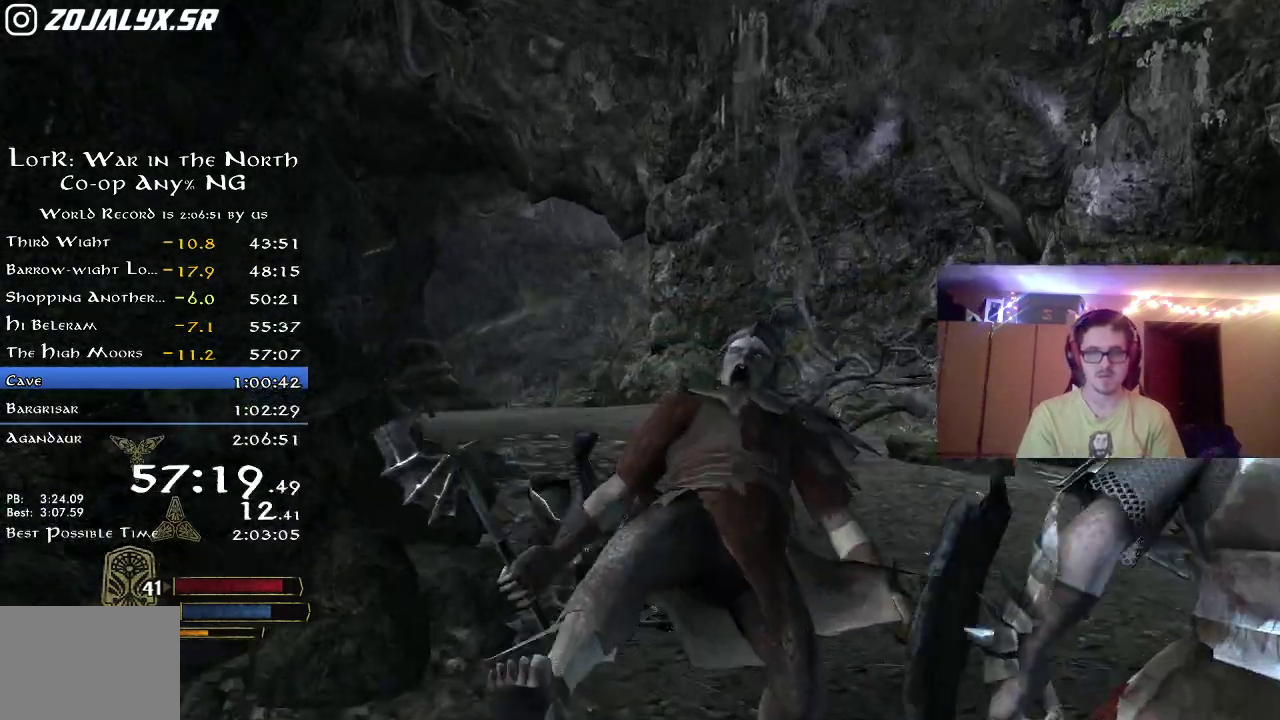
{"dt_ms": 500, "buttons": ["R2"], "right_stick": "down-left", "events": [[400, "right_stick", "down-left"]]}
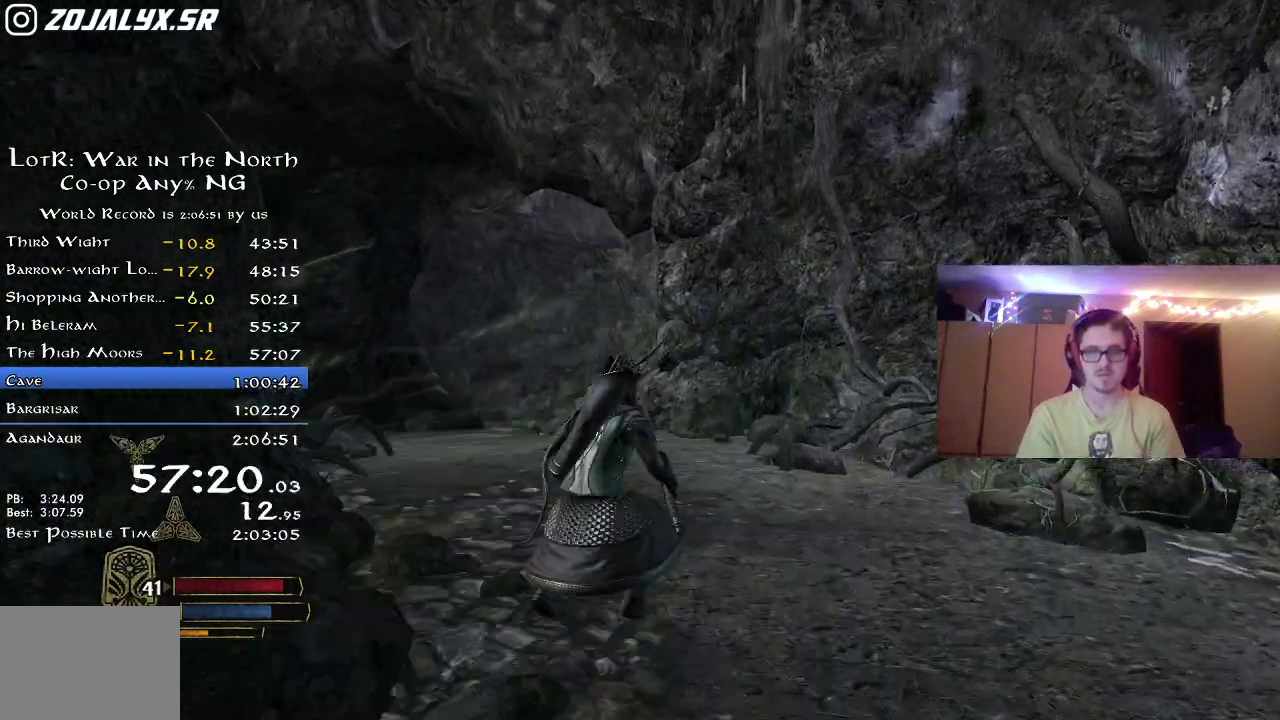
{"dt_ms": 500, "buttons": ["R2"], "right_stick": "center", "events": [[233, "right_stick", "center"]]}
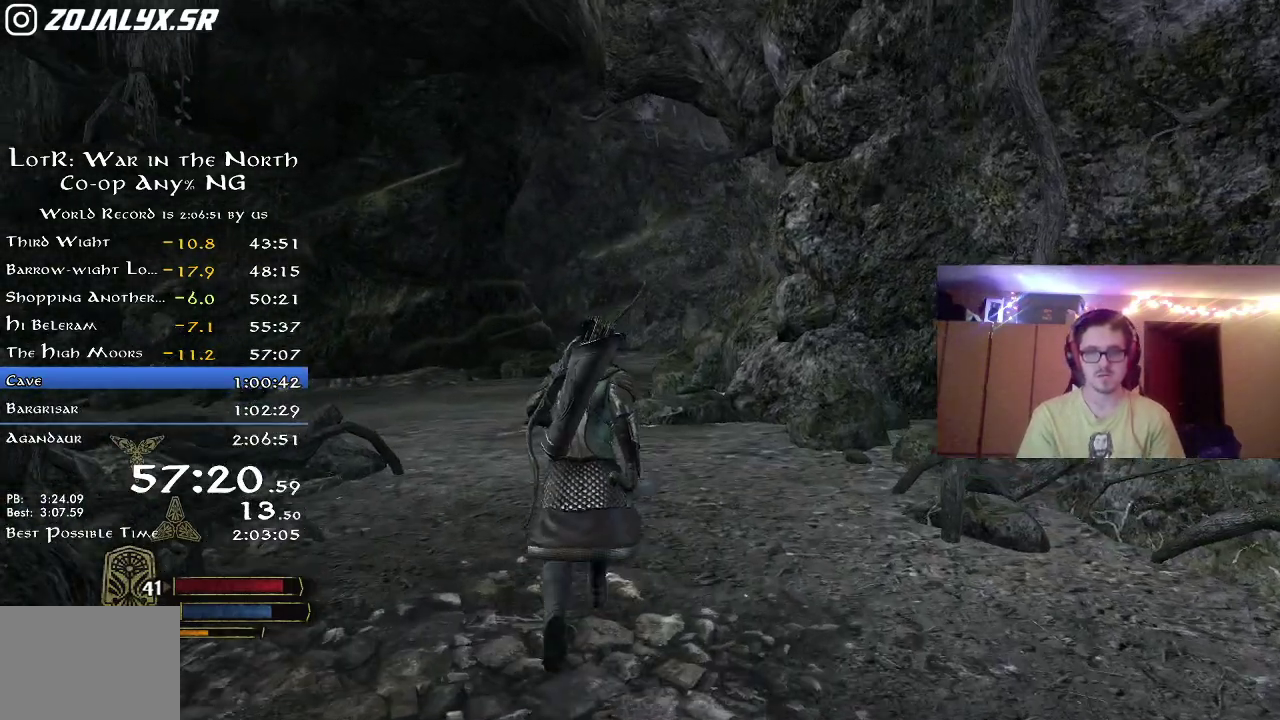
{"dt_ms": 700, "buttons": ["R2"], "right_stick": "center", "events": []}
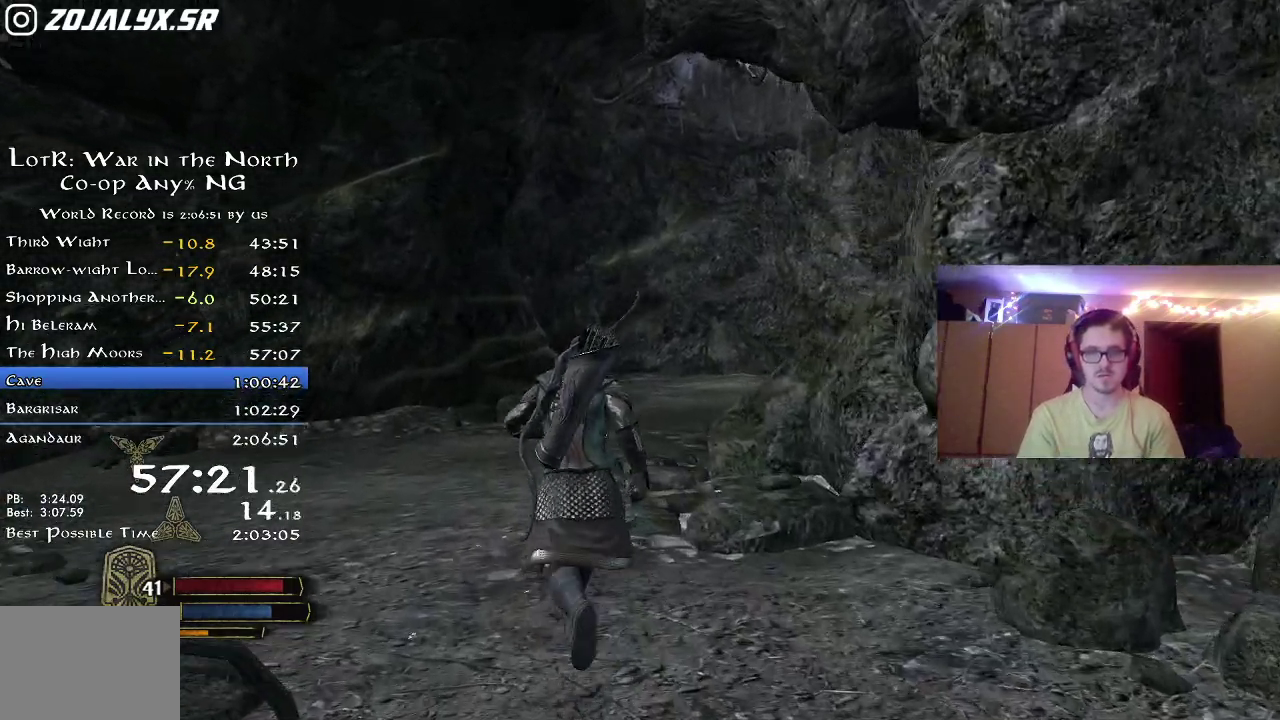
{"dt_ms": 300, "buttons": ["R2"], "right_stick": "center", "events": []}
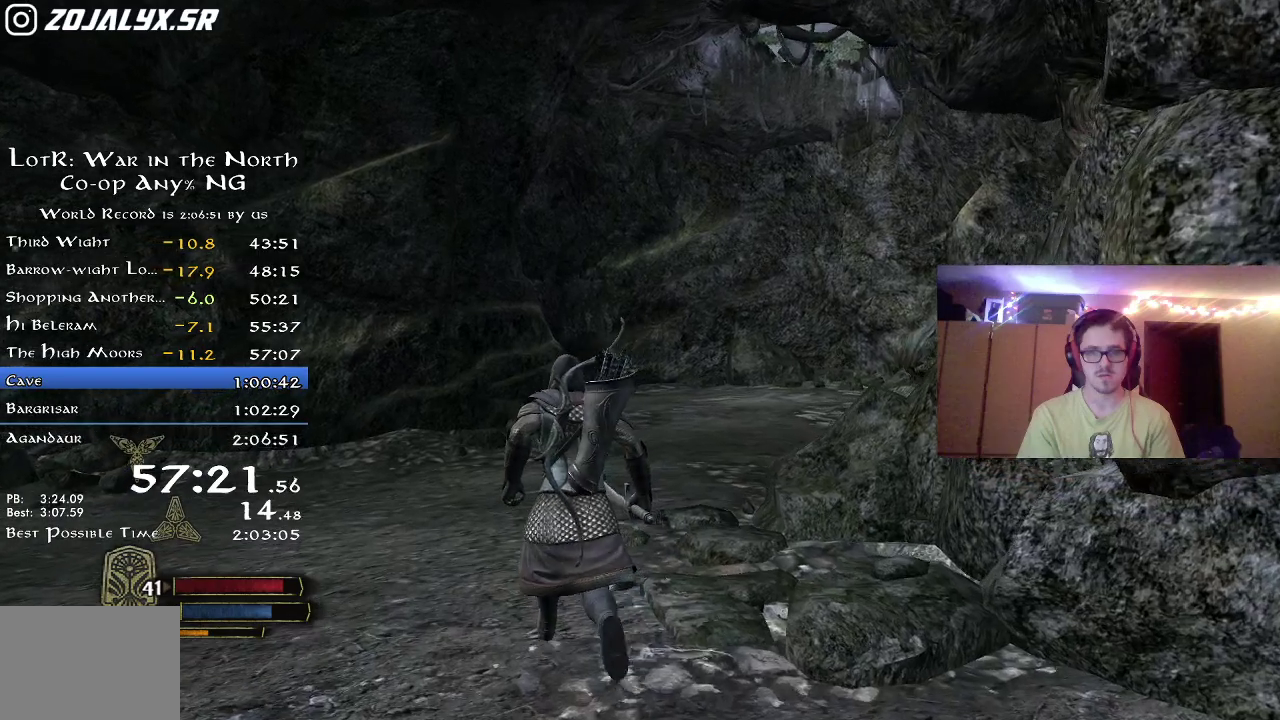
{"dt_ms": 500, "buttons": ["R2"], "right_stick": "center", "events": []}
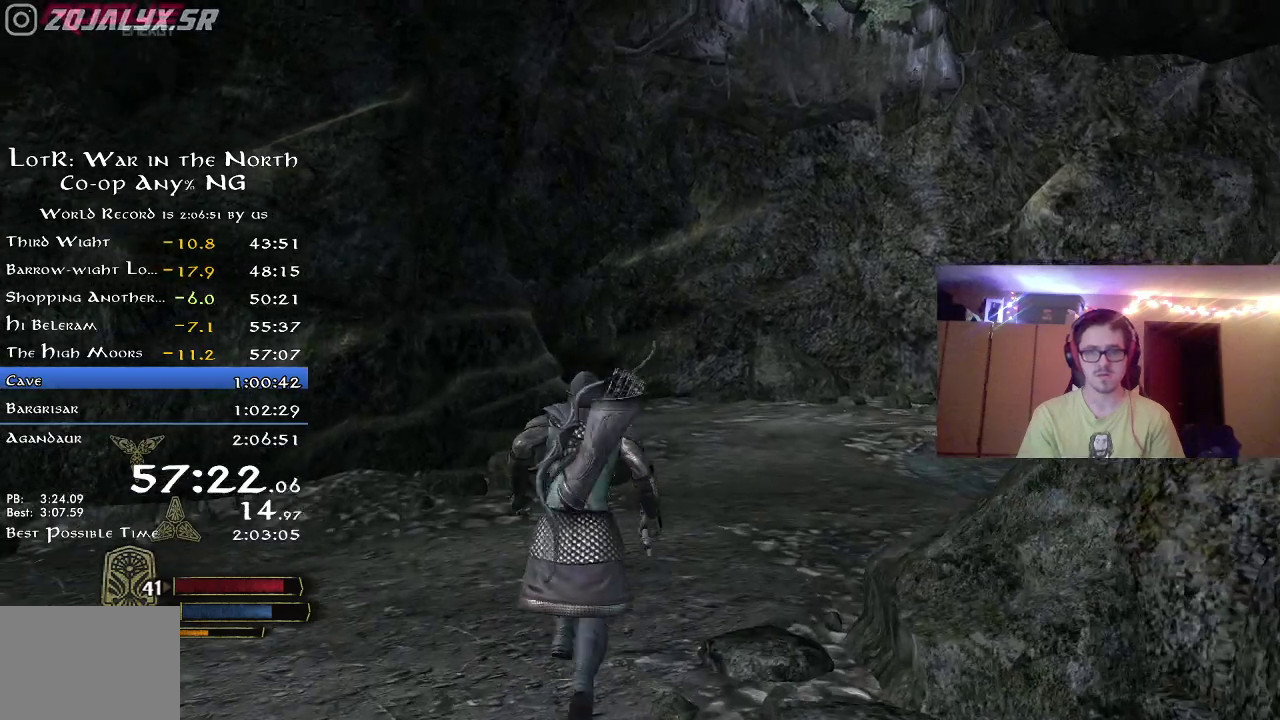
{"dt_ms": 500, "buttons": ["R2"], "right_stick": "center", "events": []}
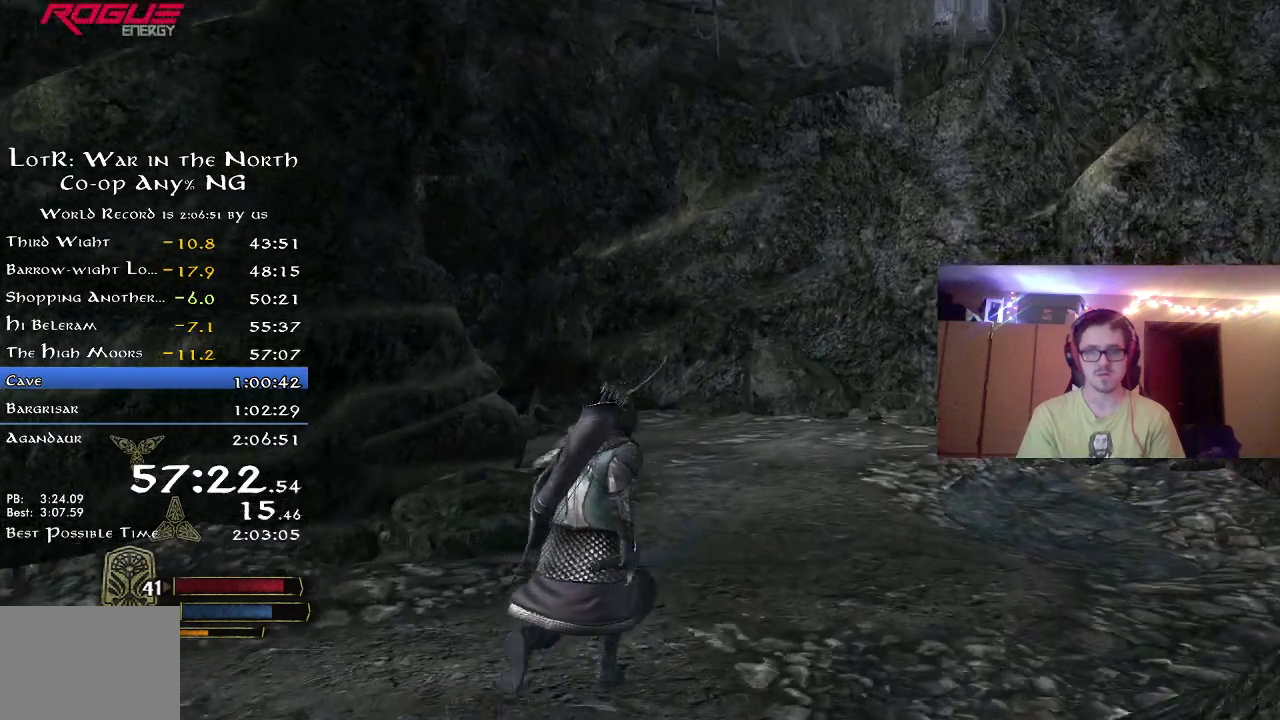
{"dt_ms": 300, "buttons": ["R2"], "right_stick": "down-left", "events": [[250, "right_stick", "down-left"]]}
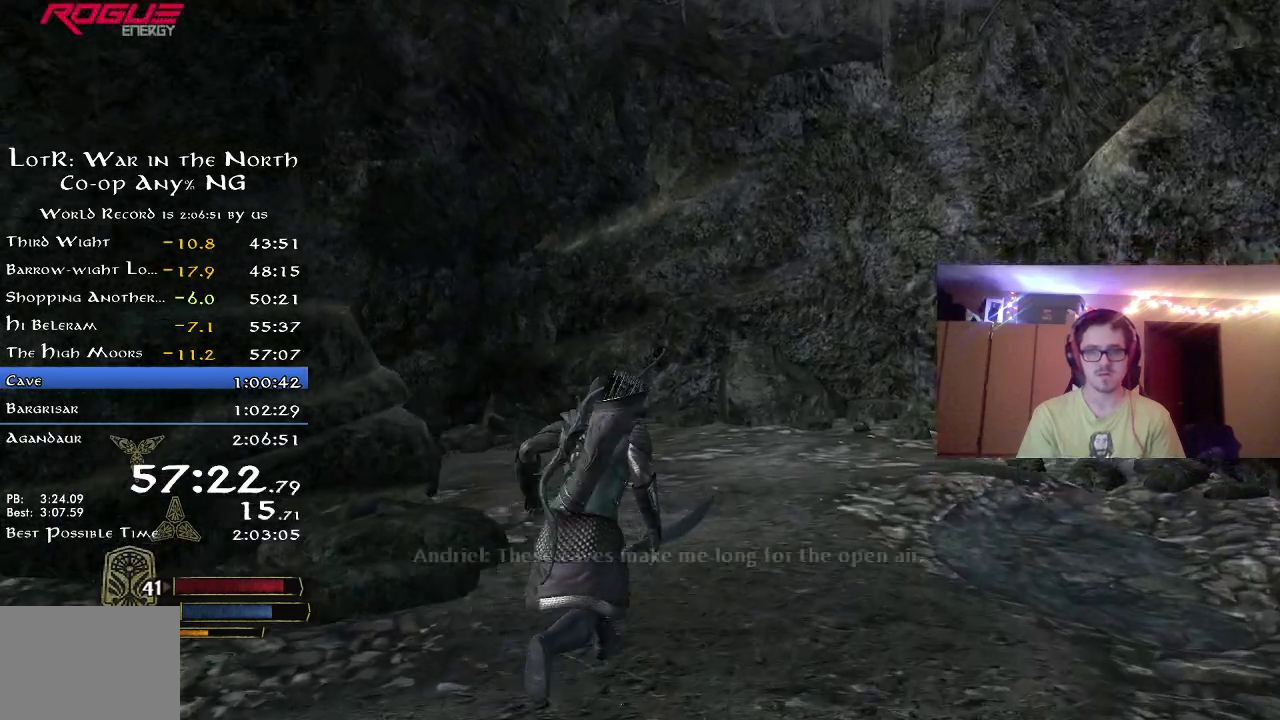
{"dt_ms": 800, "buttons": ["R2"], "right_stick": "center", "events": [[300, "right_stick", "left"], [517, "right_stick", "center"], [633, "right_stick", "left"], [800, "right_stick", "center"]]}
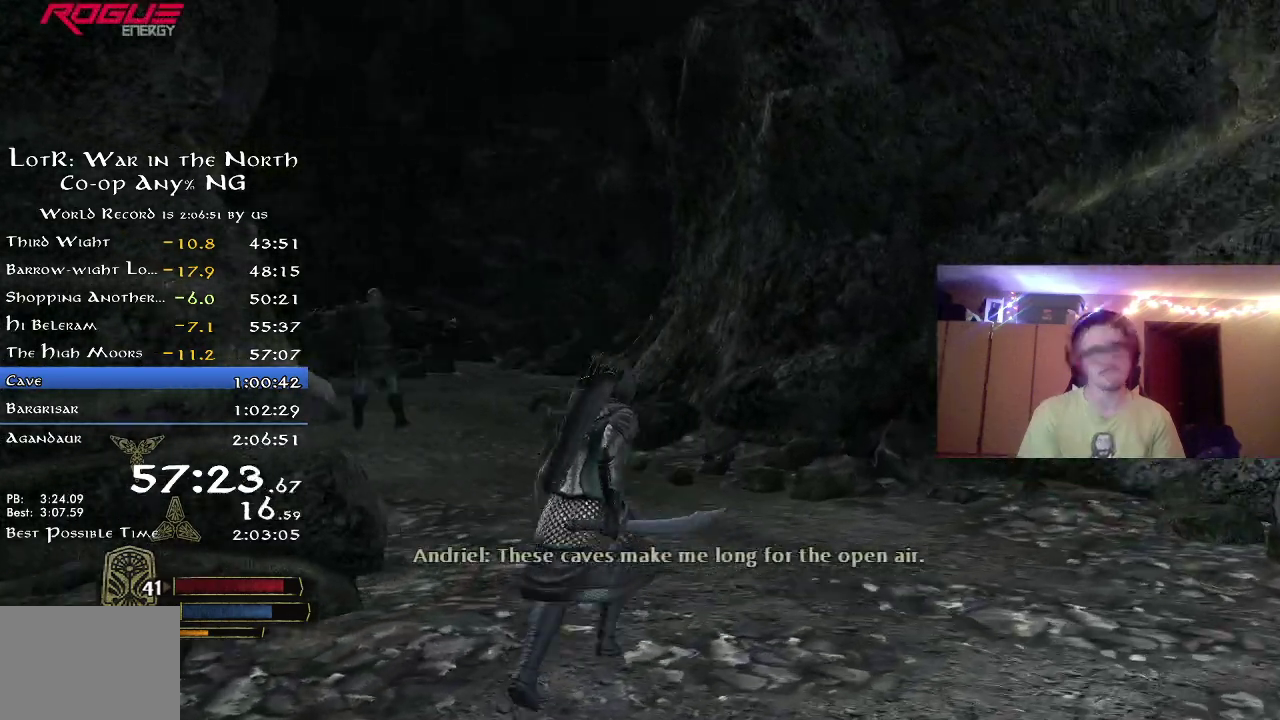
{"dt_ms": 400, "buttons": ["R2"], "right_stick": "left", "events": [[150, "right_stick", "left"]]}
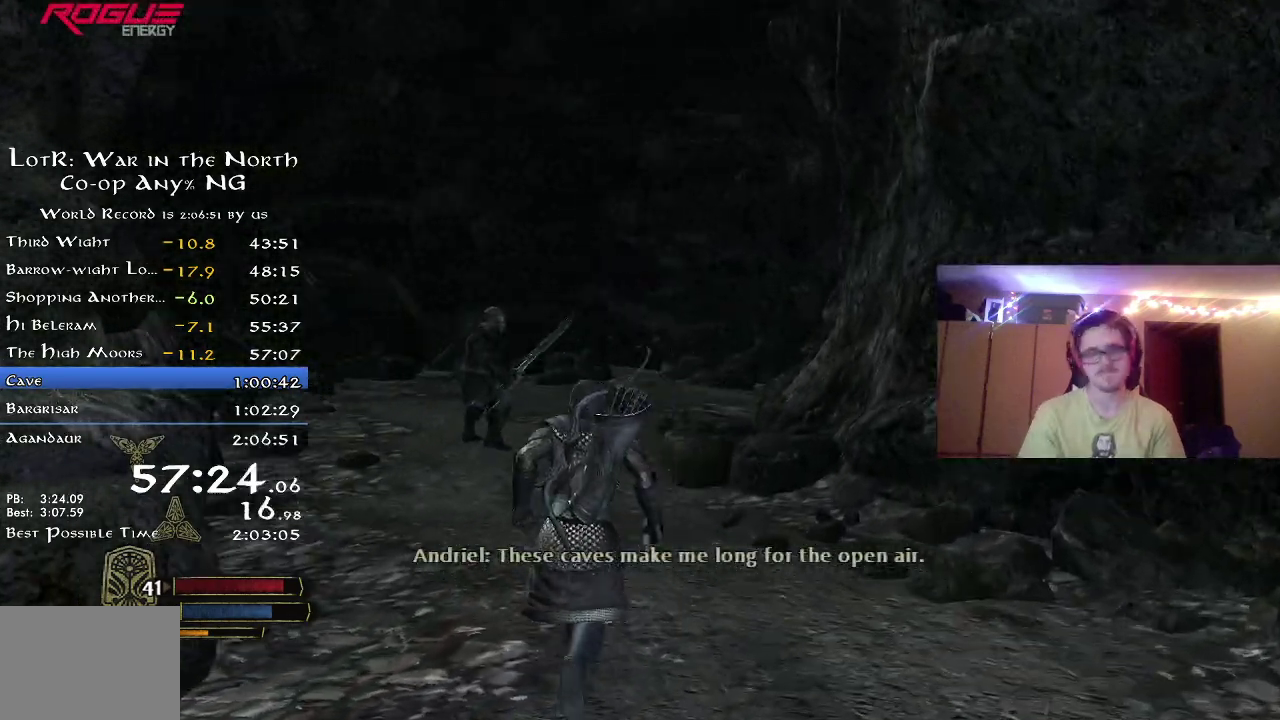
{"dt_ms": 300, "buttons": ["R2"], "right_stick": "center", "events": [[33, "right_stick", "center"]]}
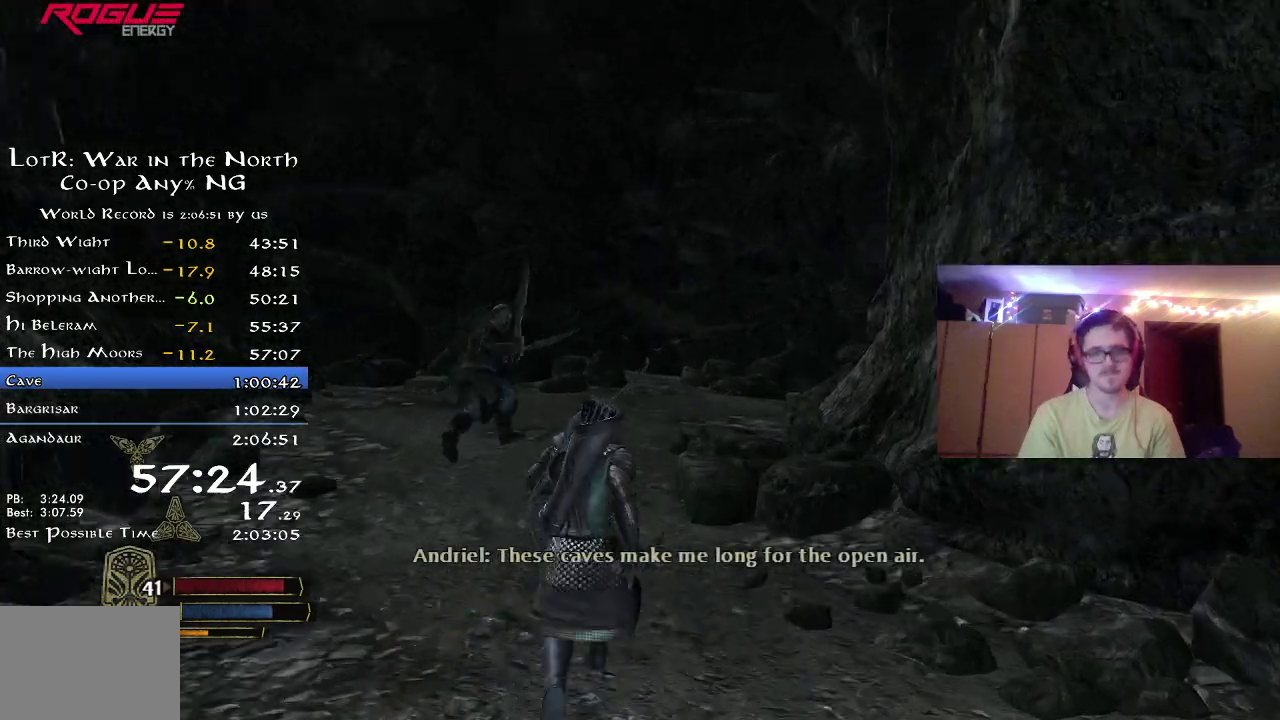
{"dt_ms": 800, "buttons": ["R2"], "right_stick": "center", "events": [[233, "right_stick", "right"], [767, "right_stick", "center"]]}
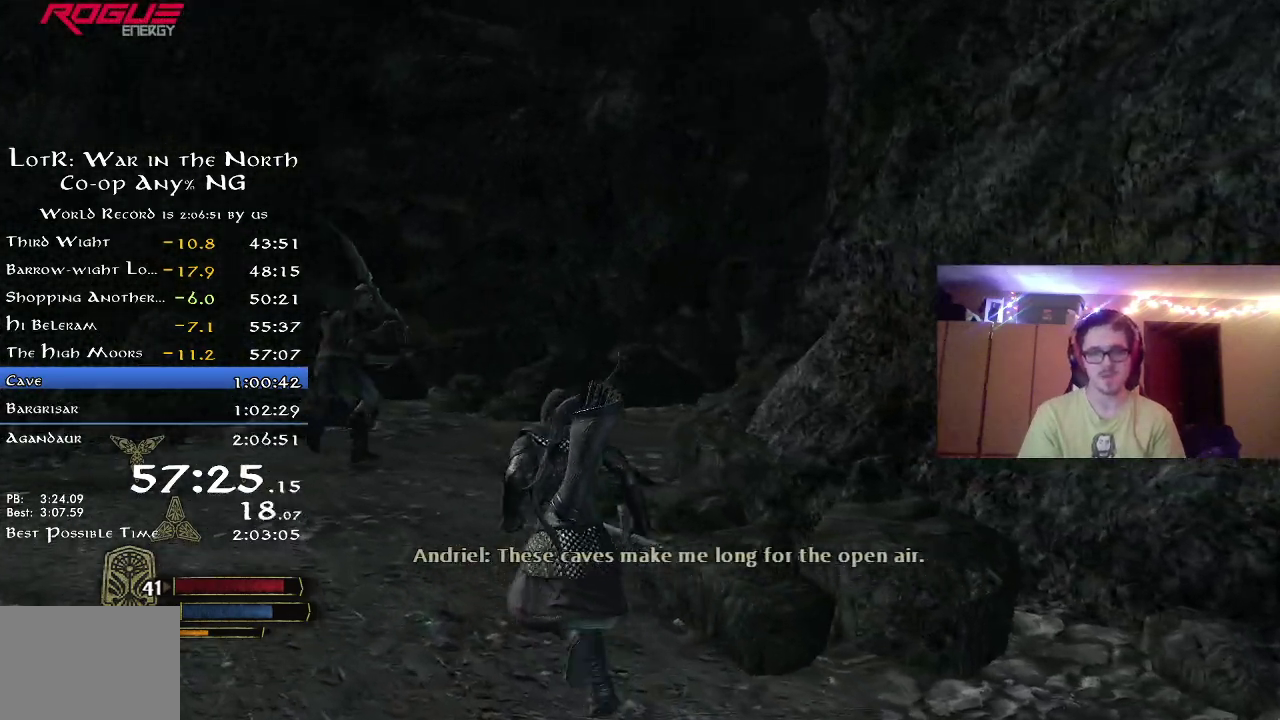
{"dt_ms": 400, "buttons": ["R2"], "right_stick": "right", "events": [[83, "right_stick", "right"]]}
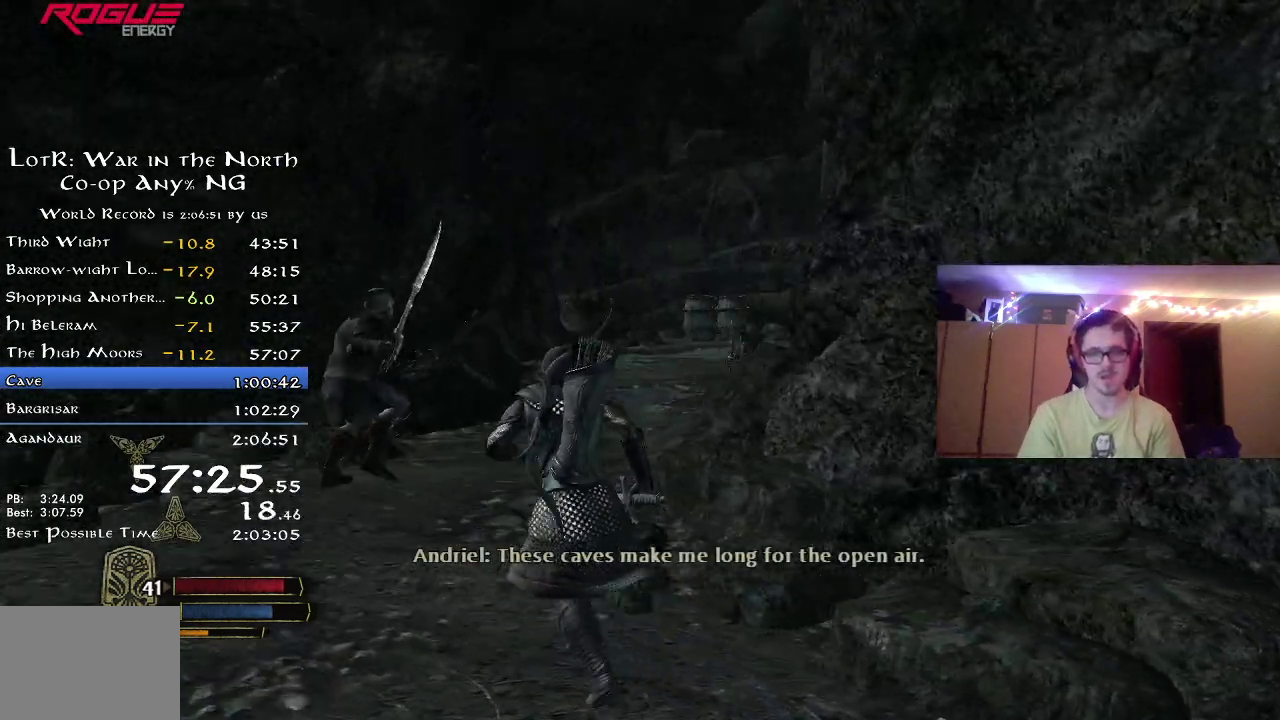
{"dt_ms": 500, "buttons": ["R2"], "right_stick": "right", "events": [[133, "right_stick", "center"], [350, "right_stick", "right"]]}
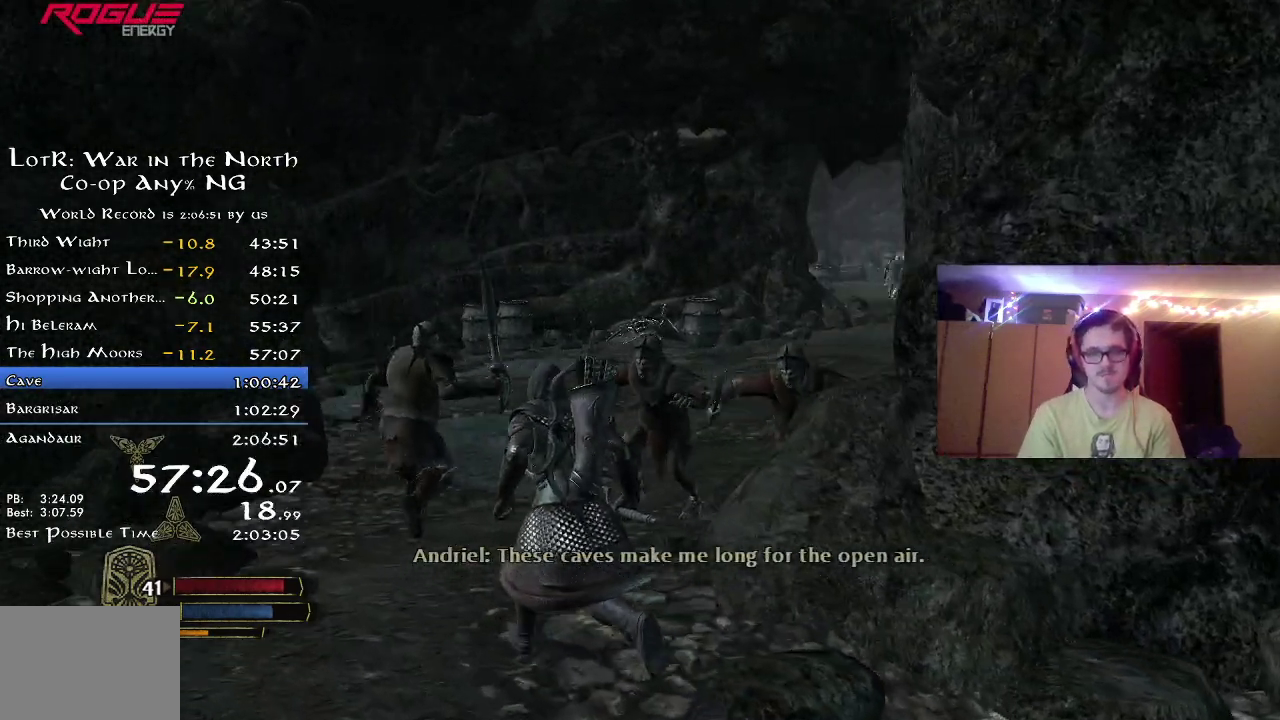
{"dt_ms": 500, "buttons": ["B", "R2"], "right_stick": "center", "events": [[250, "right_stick", "center"], [367, "B", "down"]]}
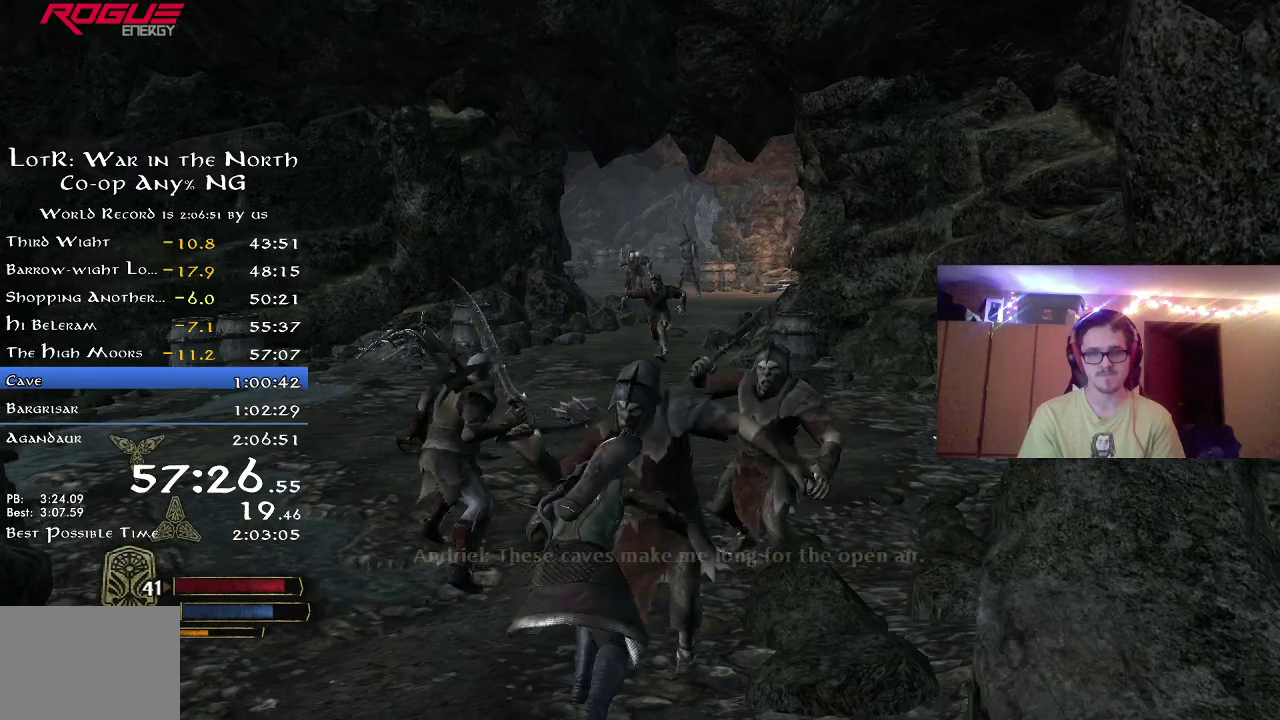
{"dt_ms": 300, "buttons": ["R2"], "right_stick": "center", "events": [[33, "B", "up"]]}
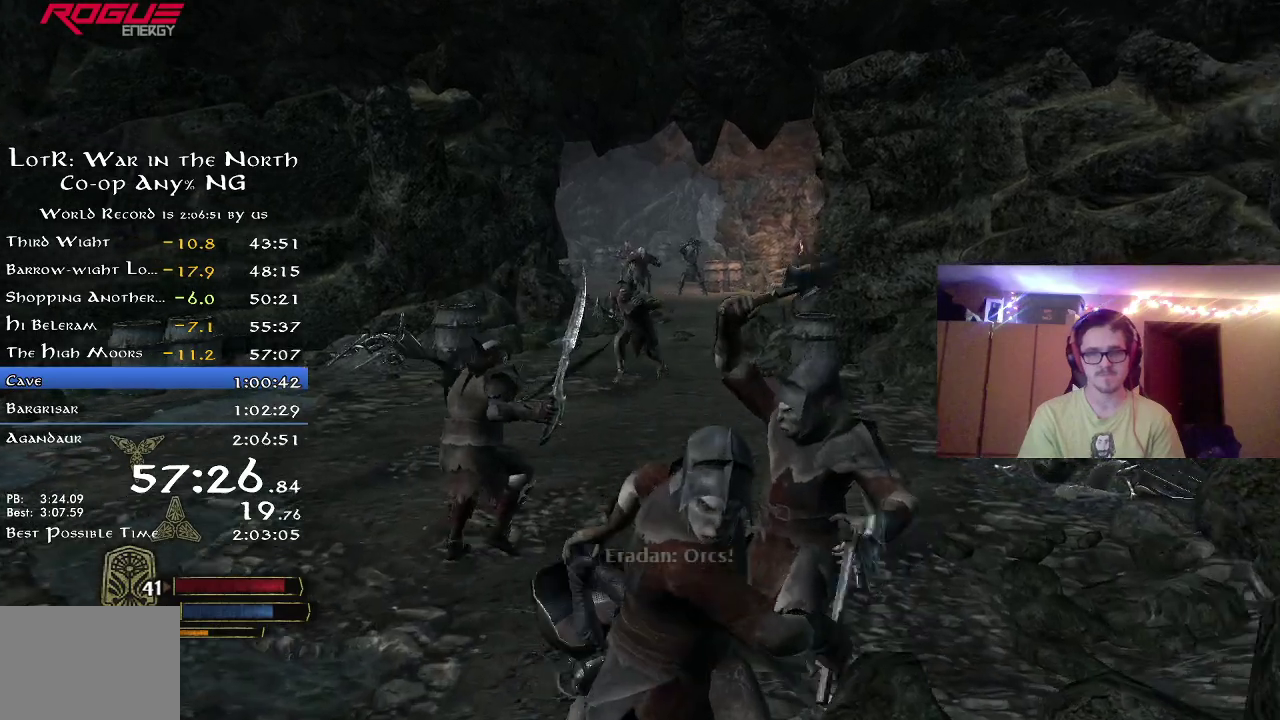
{"dt_ms": 700, "buttons": ["R2"], "right_stick": "center", "events": []}
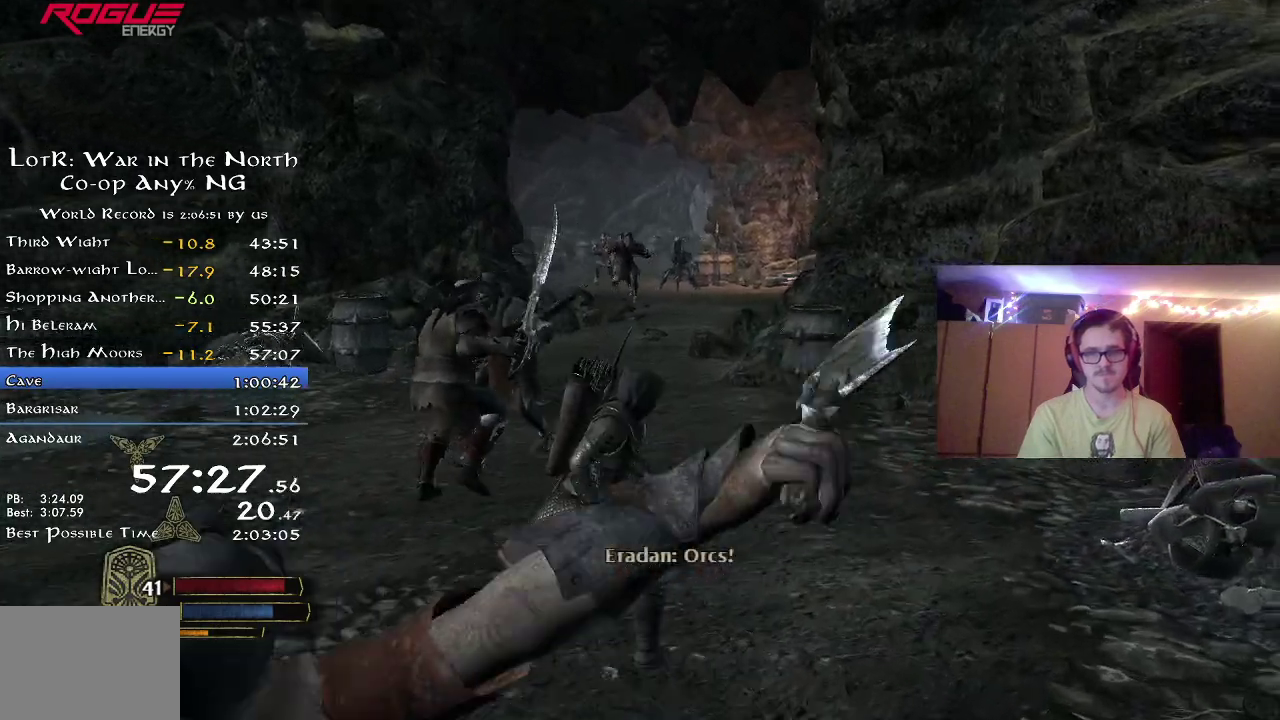
{"dt_ms": 500, "buttons": [], "right_stick": "center", "events": [[317, "R2", "up"], [367, "A", "down"], [450, "A", "up"]]}
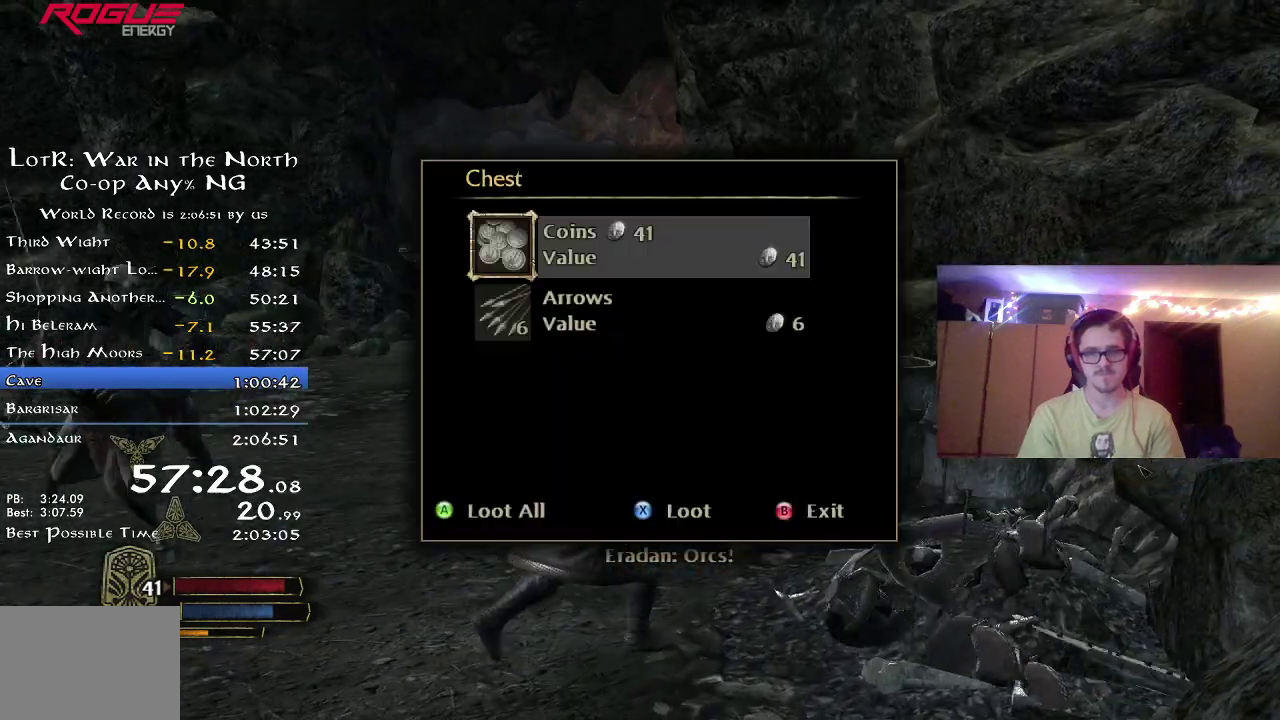
{"dt_ms": 300, "buttons": ["B"], "right_stick": "center", "events": [[150, "A", "down"], [233, "A", "up"], [300, "B", "down"]]}
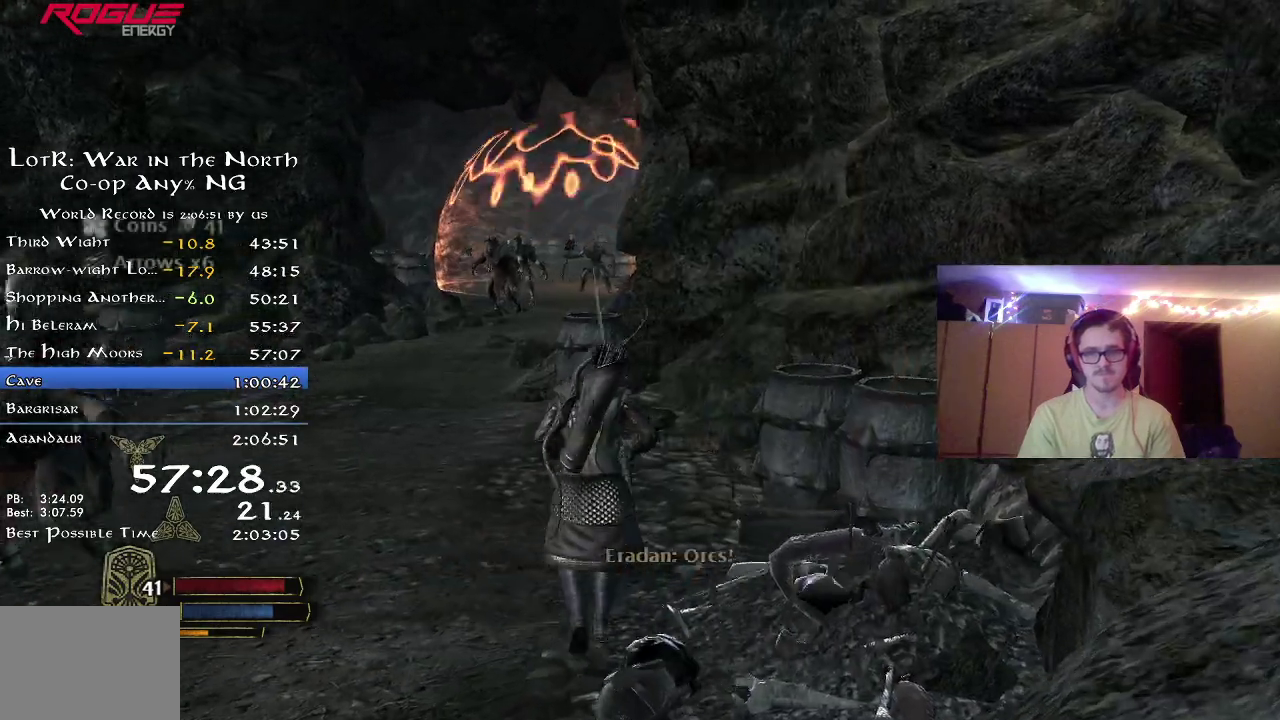
{"dt_ms": 900, "buttons": ["R2"], "right_stick": "center", "events": [[67, "B", "up"], [133, "B", "down"], [333, "B", "up"], [383, "B", "down"], [483, "B", "up"], [617, "R2", "down"]]}
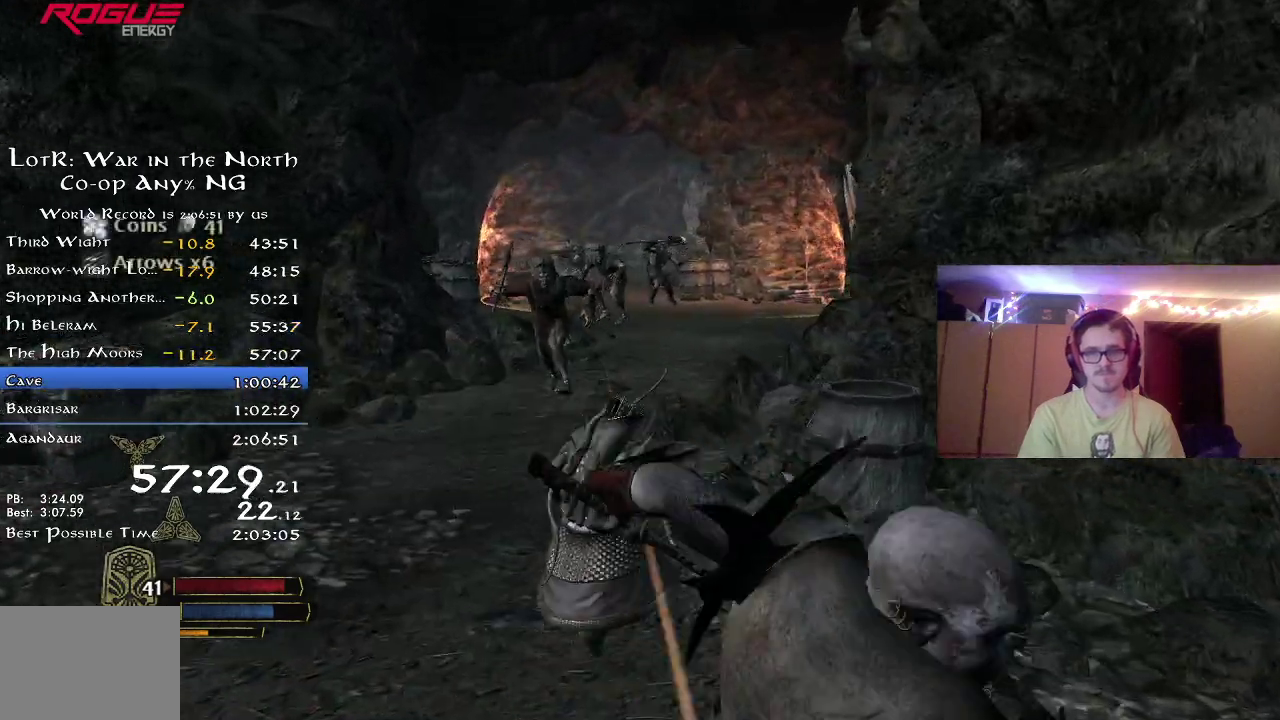
{"dt_ms": 300, "buttons": ["R2"], "right_stick": "right", "events": [[183, "right_stick", "right"]]}
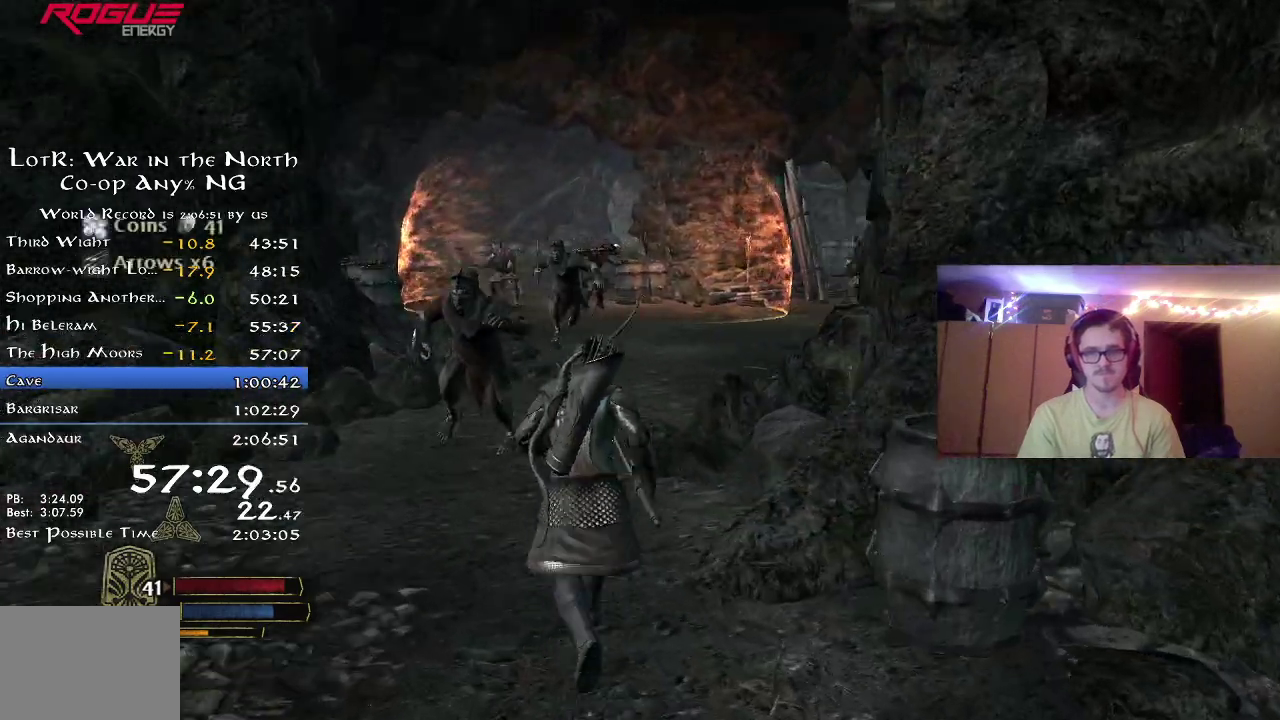
{"dt_ms": 600, "buttons": ["B", "R2"], "right_stick": "center", "events": [[83, "right_stick", "up-right"], [133, "right_stick", "center"], [517, "B", "down"]]}
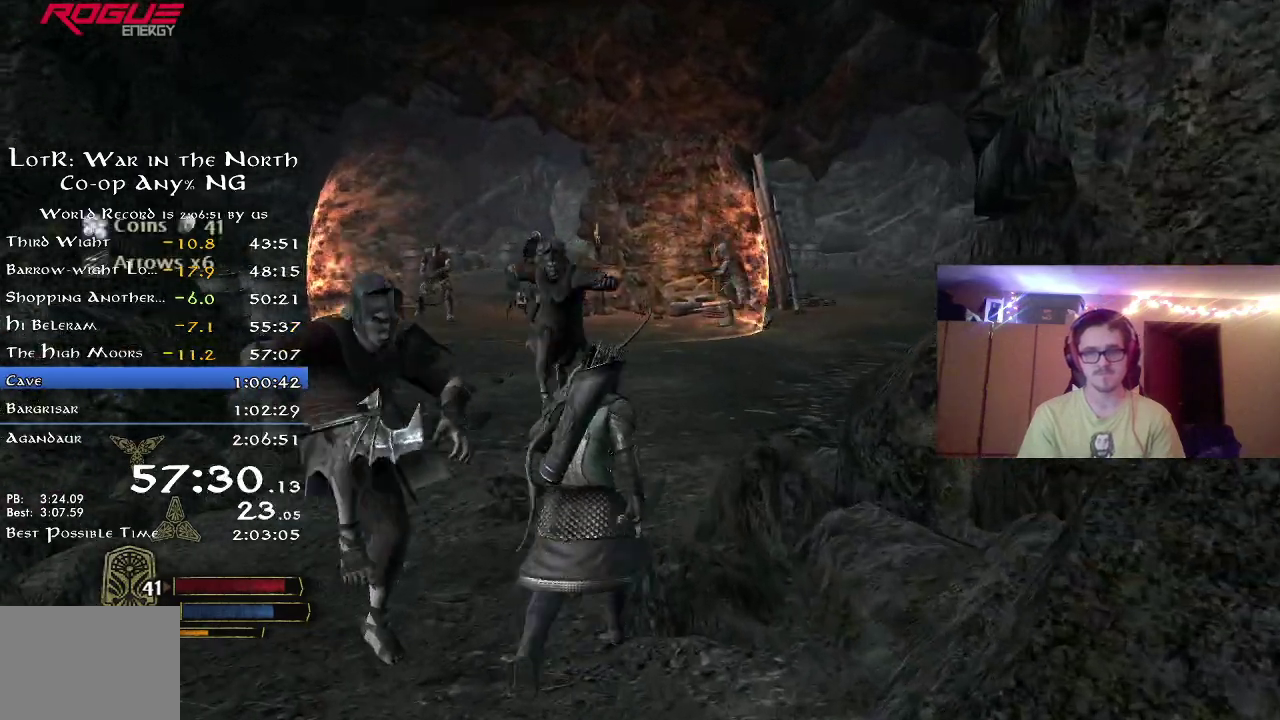
{"dt_ms": 400, "buttons": ["B", "R2"], "right_stick": "center", "events": [[50, "B", "up"], [117, "B", "down"], [217, "B", "up"], [283, "B", "down"]]}
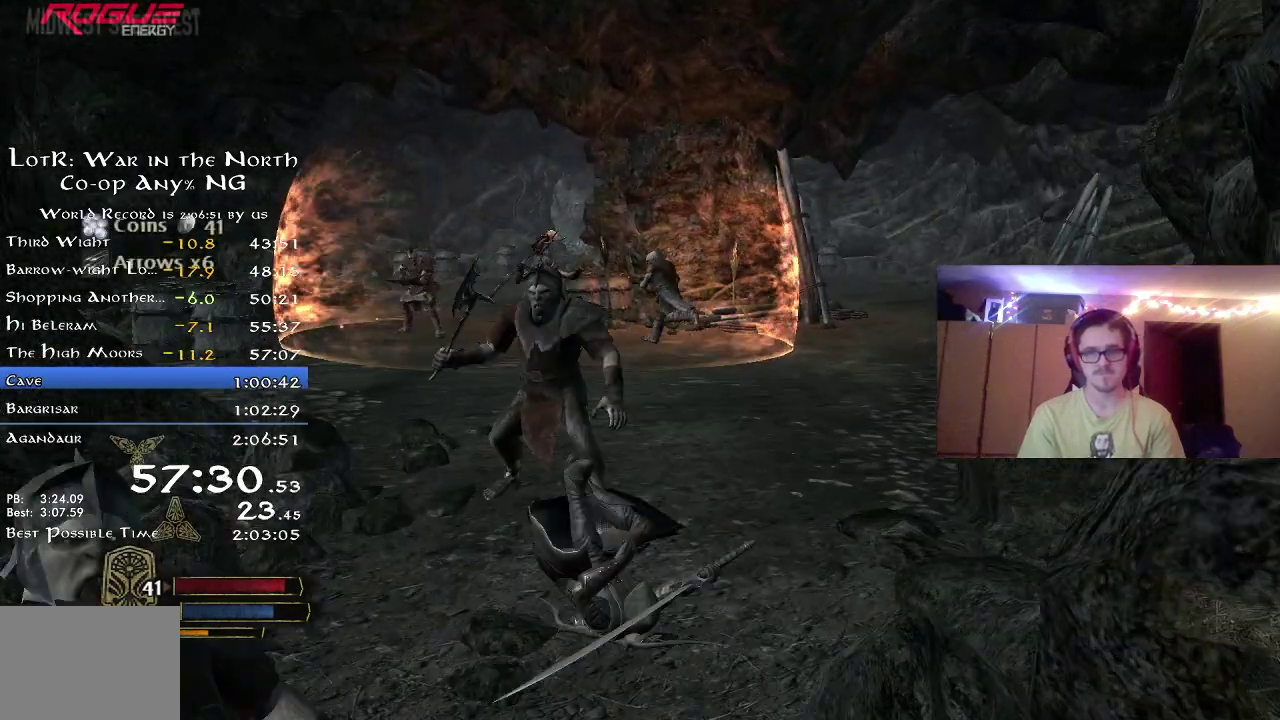
{"dt_ms": 300, "buttons": ["R2"], "right_stick": "center", "events": [[17, "B", "up"]]}
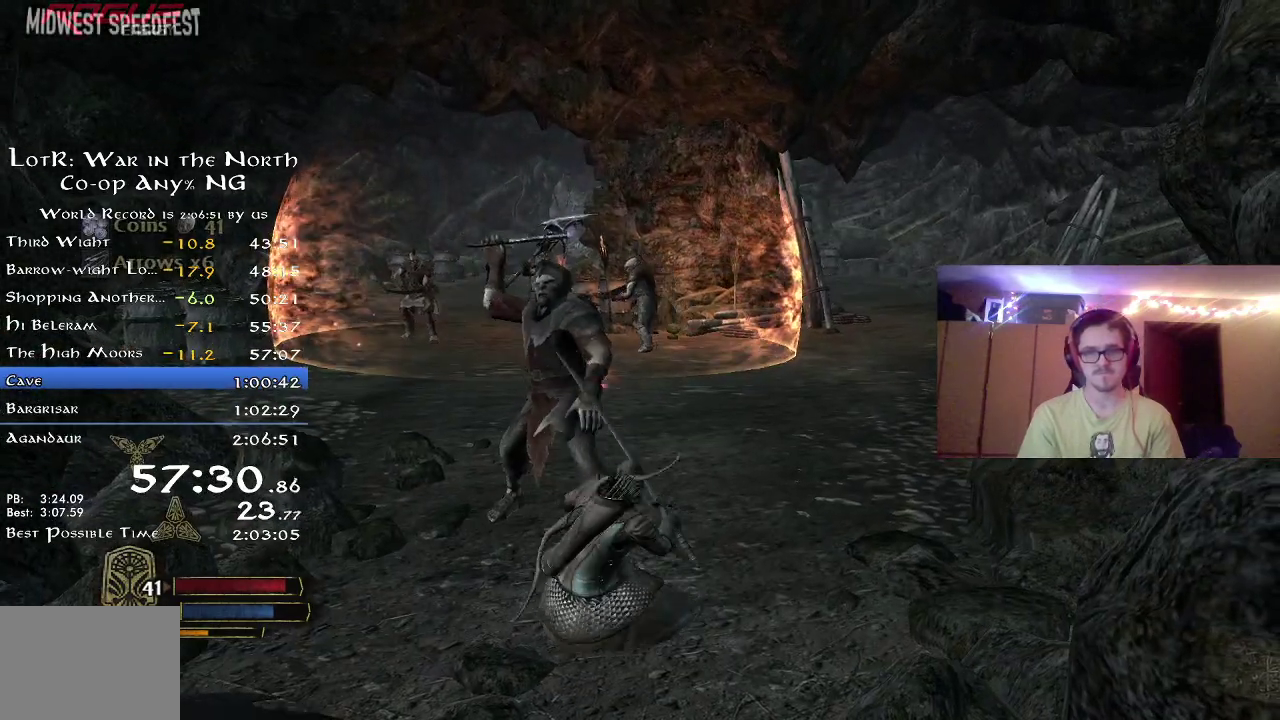
{"dt_ms": 800, "buttons": ["R2"], "right_stick": "center", "events": [[233, "B", "down"], [317, "B", "up"], [400, "B", "down"], [483, "B", "up"], [533, "B", "down"], [600, "B", "up"], [683, "B", "down"], [750, "B", "up"]]}
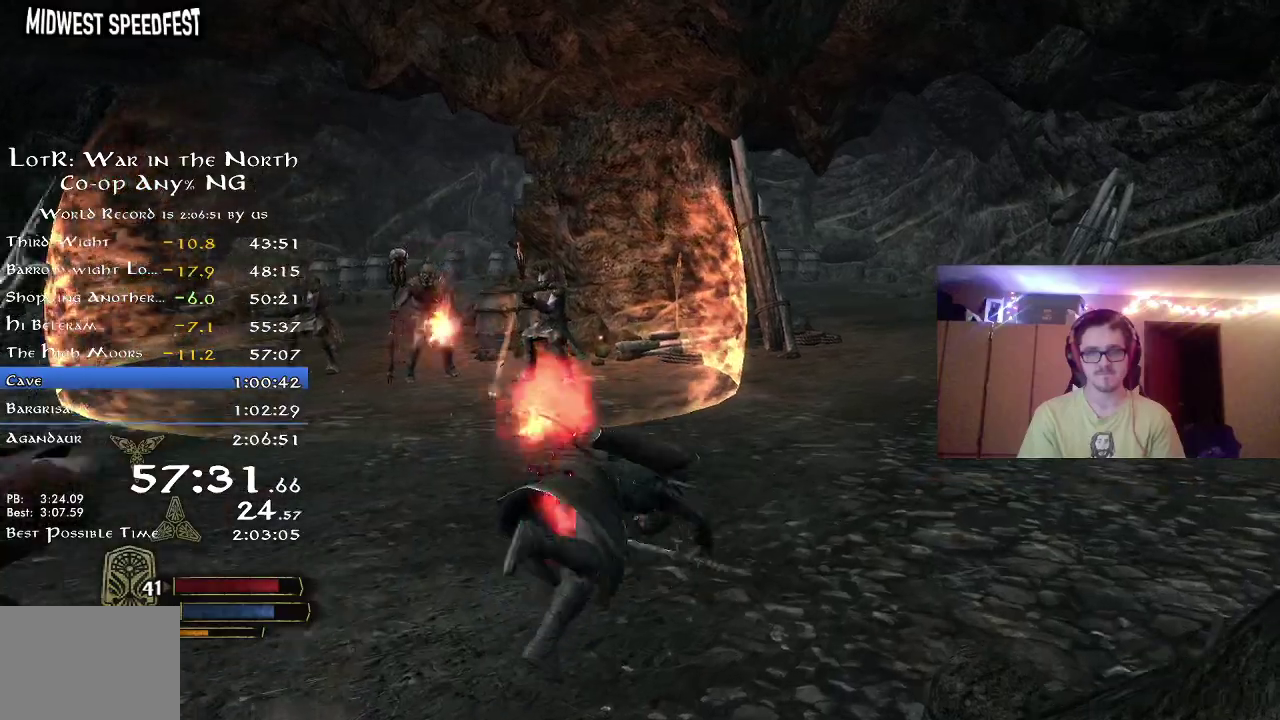
{"dt_ms": 400, "buttons": ["R2"], "right_stick": "left", "events": [[17, "B", "down"], [83, "B", "up"], [300, "right_stick", "left"]]}